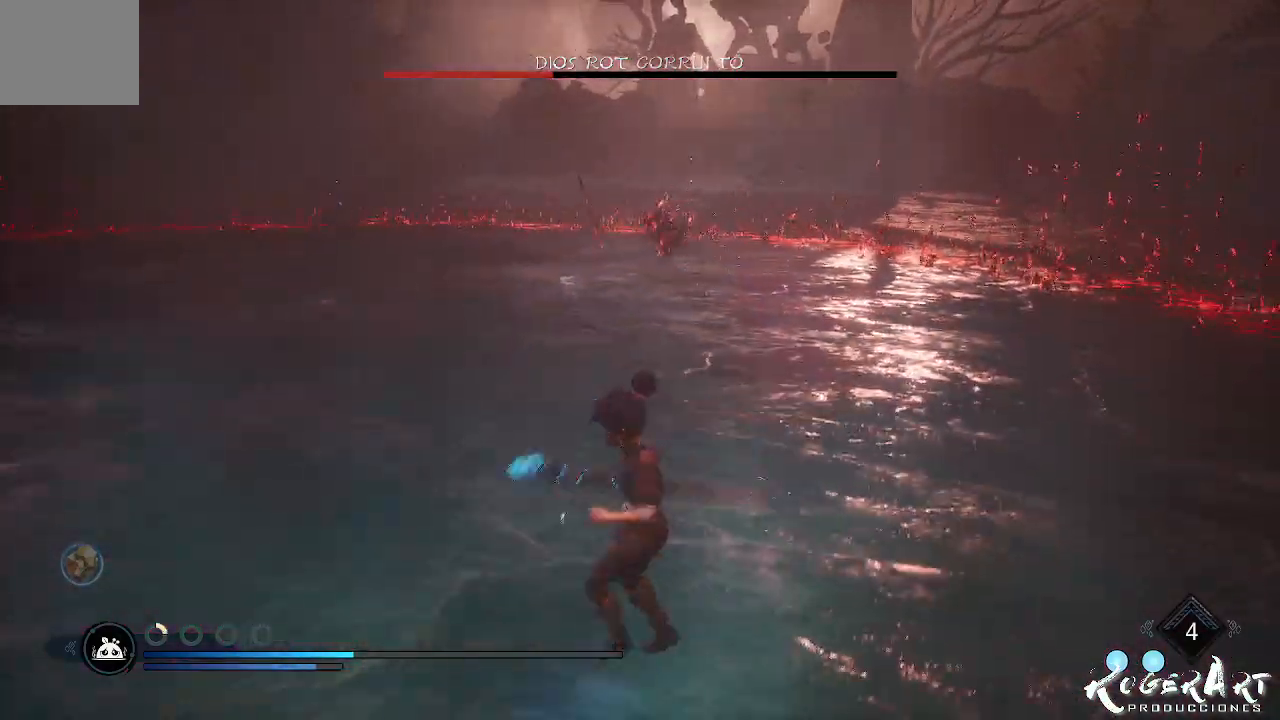
Gameplay with a controller (PlayStation layout); each line is a JSON object with the inputs held at the frame after it. "events" lists button and stick changes between this image and that frame as [ms after this image, input, new state], when the widget could be followed in between.
{"buttons": [], "left_stick": "center", "right_stick": "center", "events": [[100, "CROSS", "down"], [167, "left_stick", "down-left"], [233, "CROSS", "up"], [333, "CROSS", "down"], [433, "CROSS", "up"], [500, "left_stick", "center"]]}
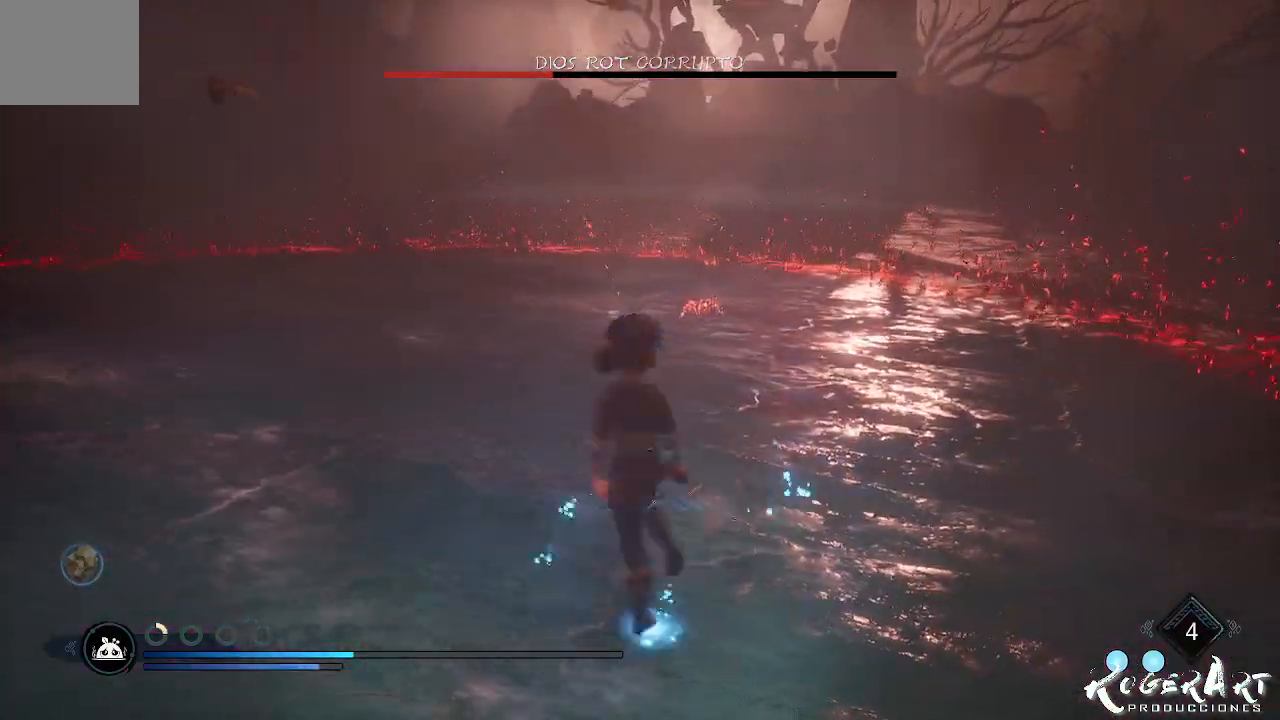
{"buttons": ["L2"], "left_stick": "center", "right_stick": "left", "events": [[100, "L2", "down"], [100, "right_stick", "left"]]}
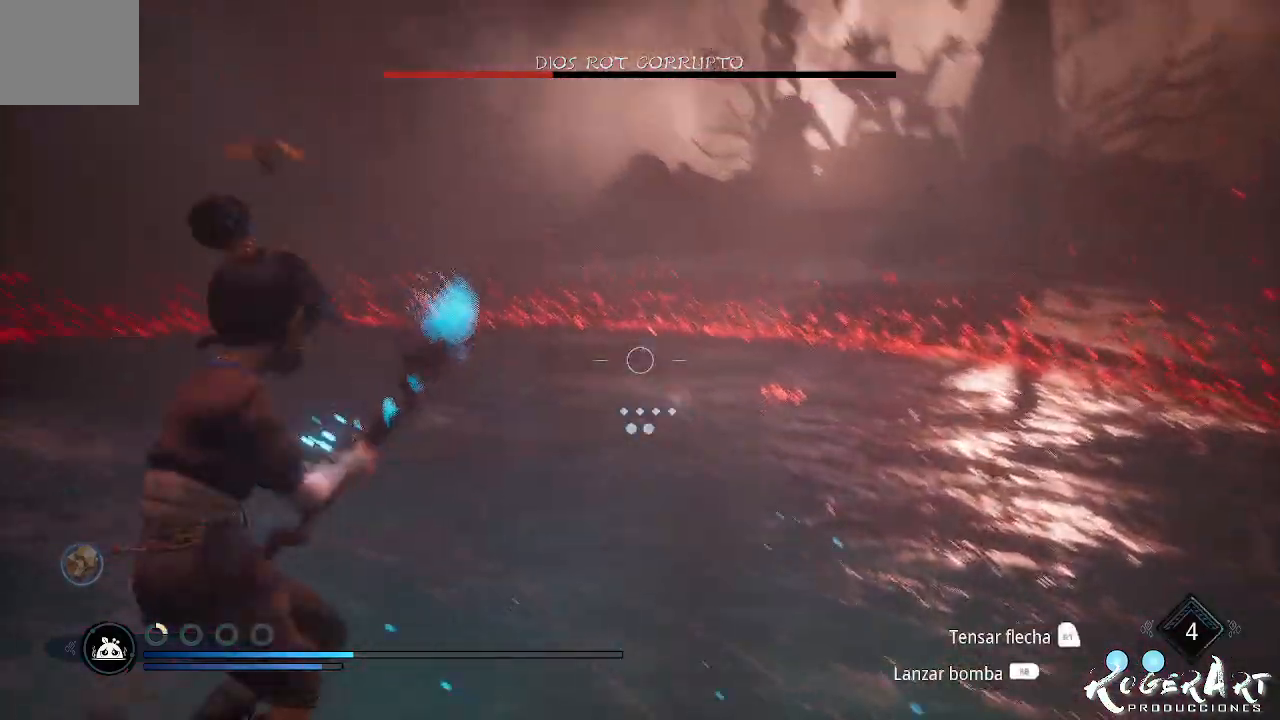
{"buttons": ["L2", "R2"], "left_stick": "center", "right_stick": "left", "events": [[67, "R2", "down"]]}
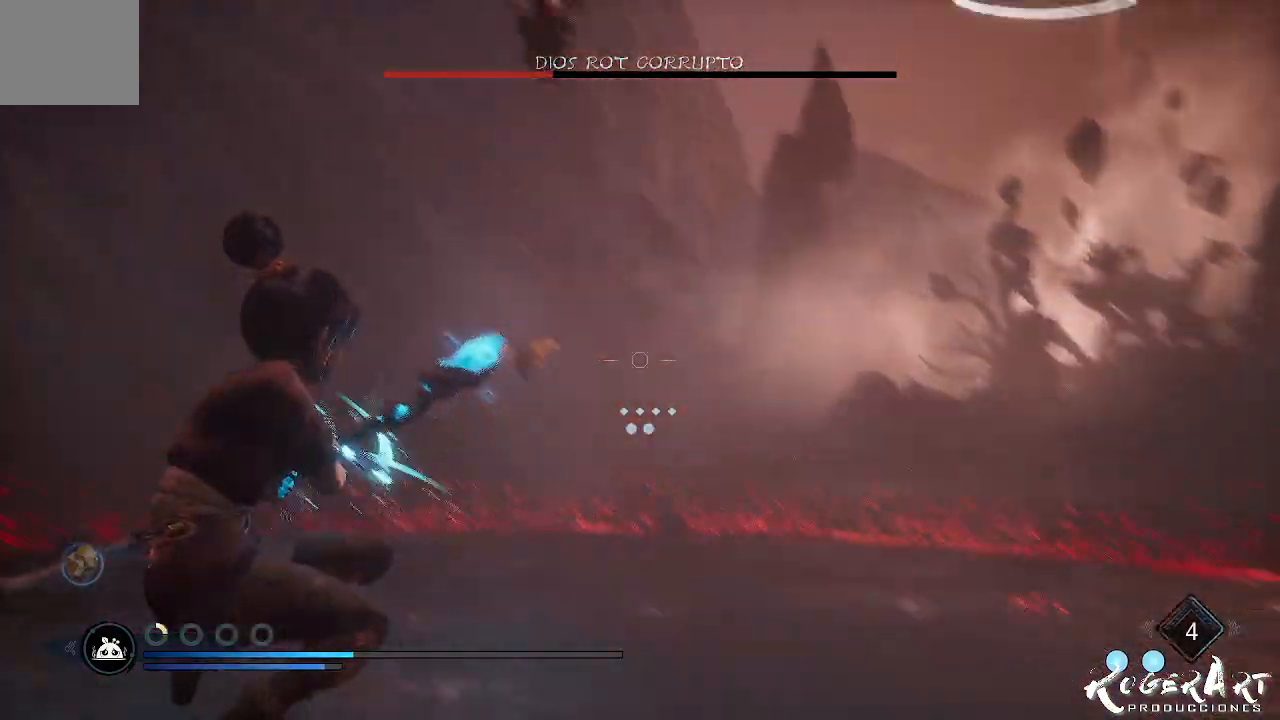
{"buttons": ["L2", "R2"], "left_stick": "center", "right_stick": "left", "events": [[33, "right_stick", "center"], [333, "right_stick", "left"]]}
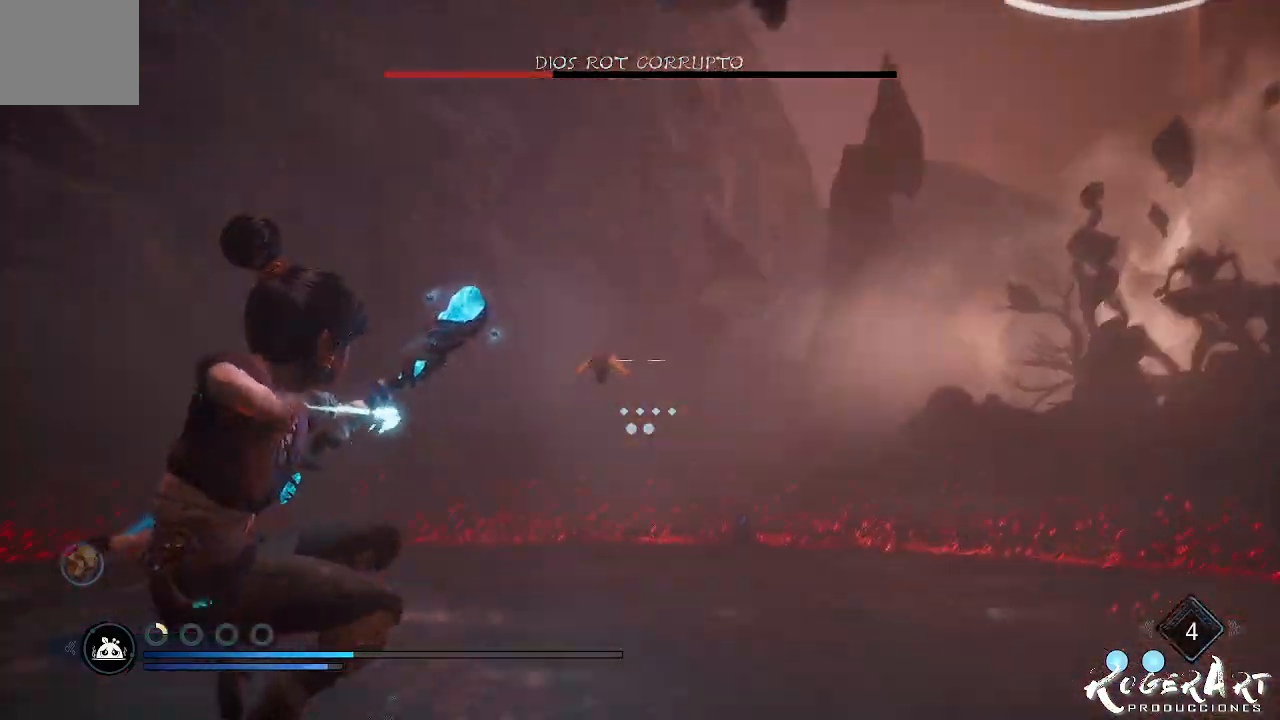
{"buttons": [], "left_stick": "right", "right_stick": "center", "events": [[33, "right_stick", "center"], [100, "R2", "up"], [167, "L2", "up"], [233, "left_stick", "left"], [433, "left_stick", "right"]]}
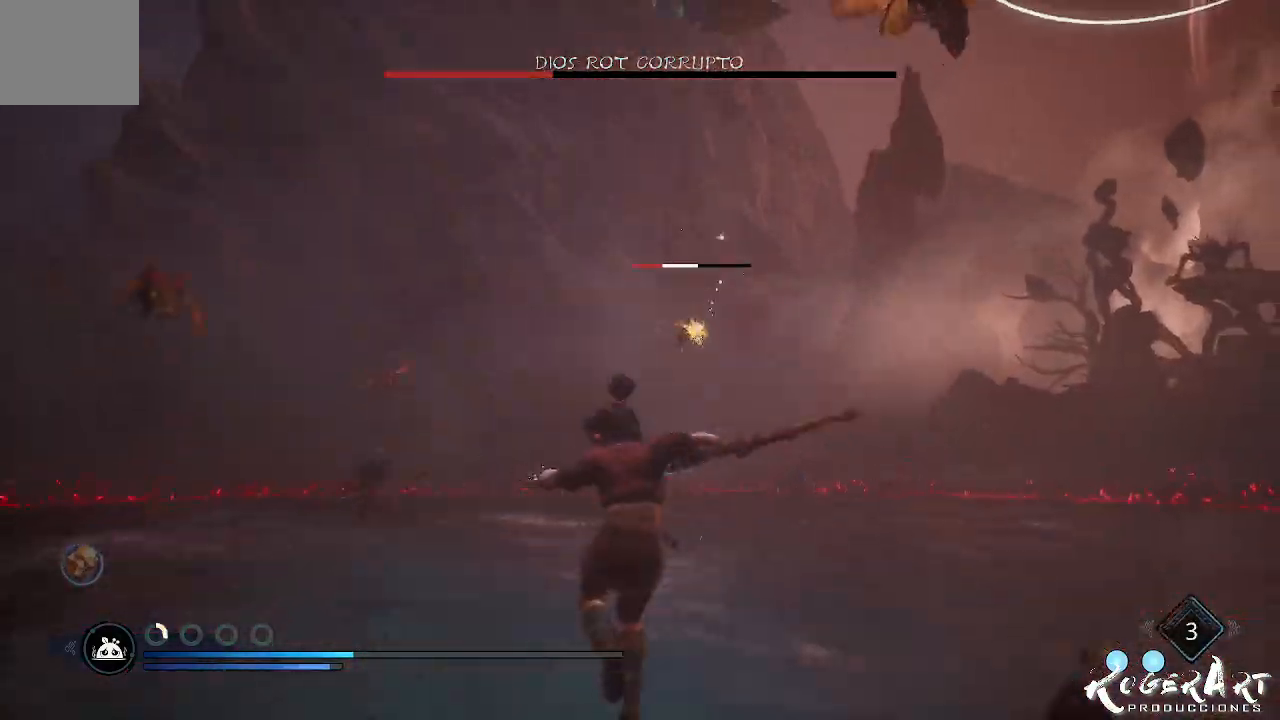
{"buttons": ["CROSS"], "left_stick": "center", "right_stick": "center", "events": [[33, "left_stick", "down-right"], [33, "right_stick", "right"], [300, "right_stick", "center"], [367, "CROSS", "down"], [367, "left_stick", "center"]]}
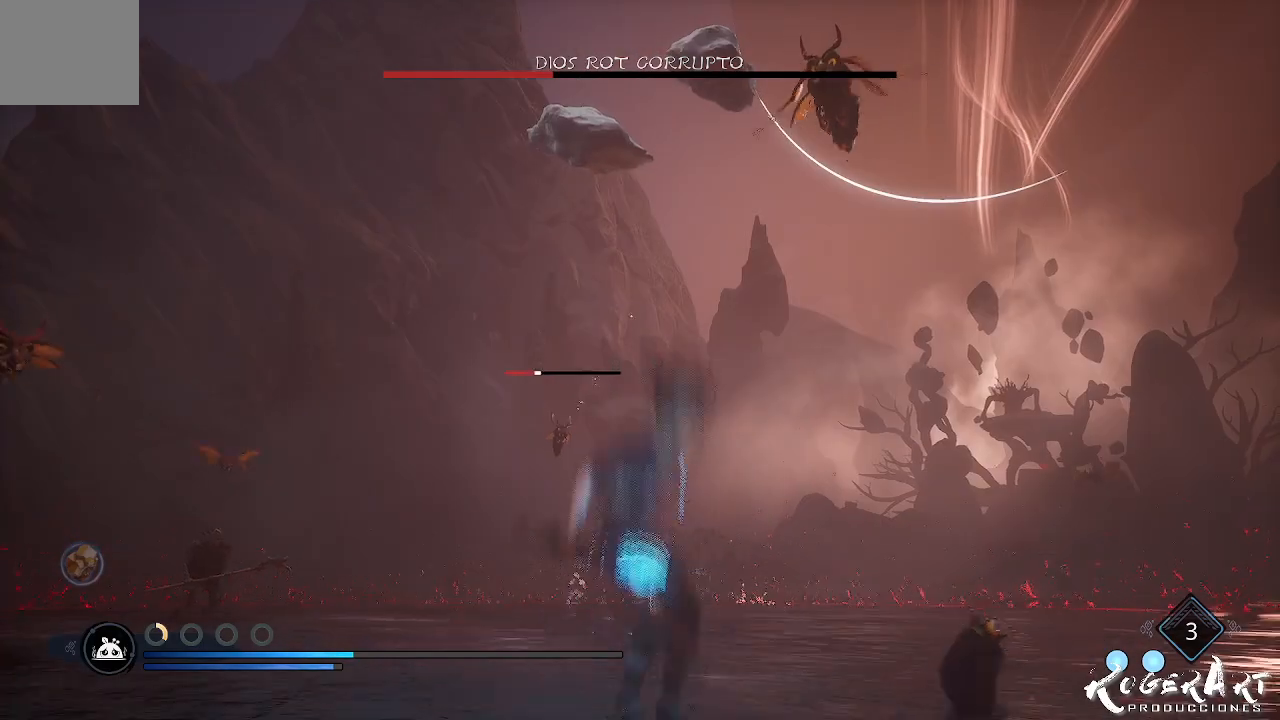
{"buttons": ["L2", "R1"], "left_stick": "center", "right_stick": "center", "events": [[200, "CROSS", "up"], [333, "L2", "down"], [333, "R1", "down"]]}
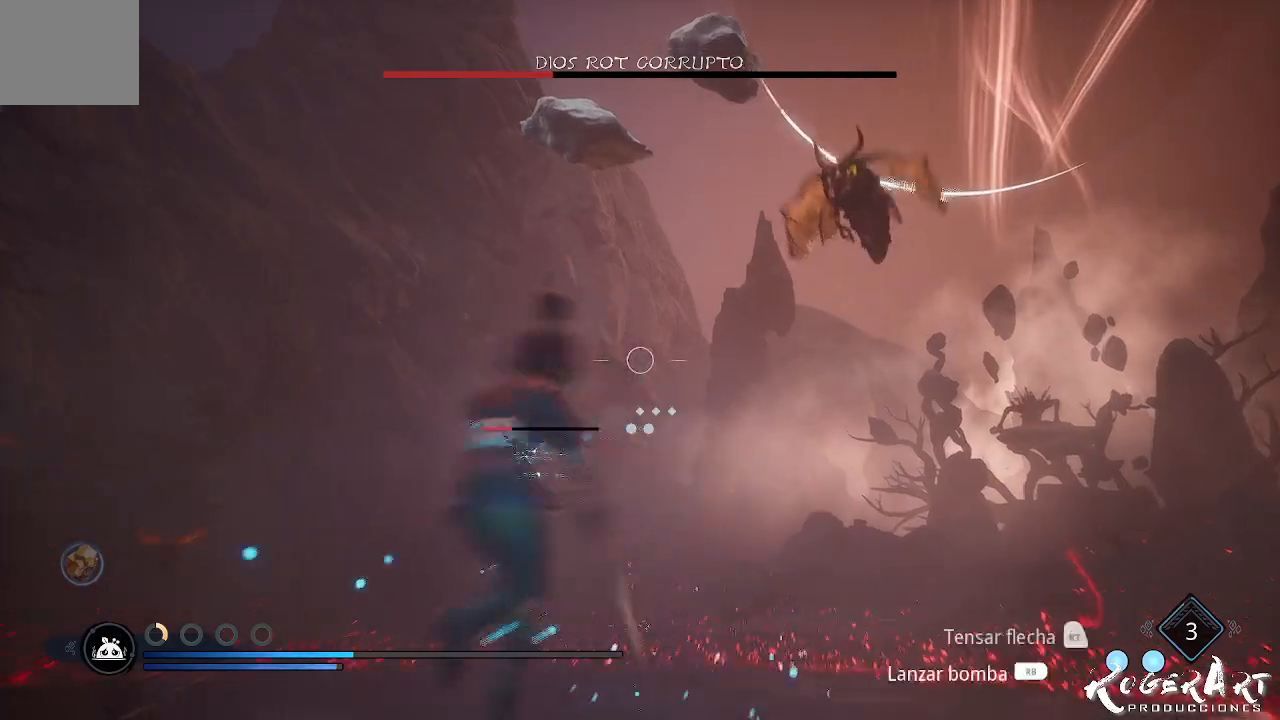
{"buttons": ["L2", "R1"], "left_stick": "center", "right_stick": "right", "events": [[100, "right_stick", "right"]]}
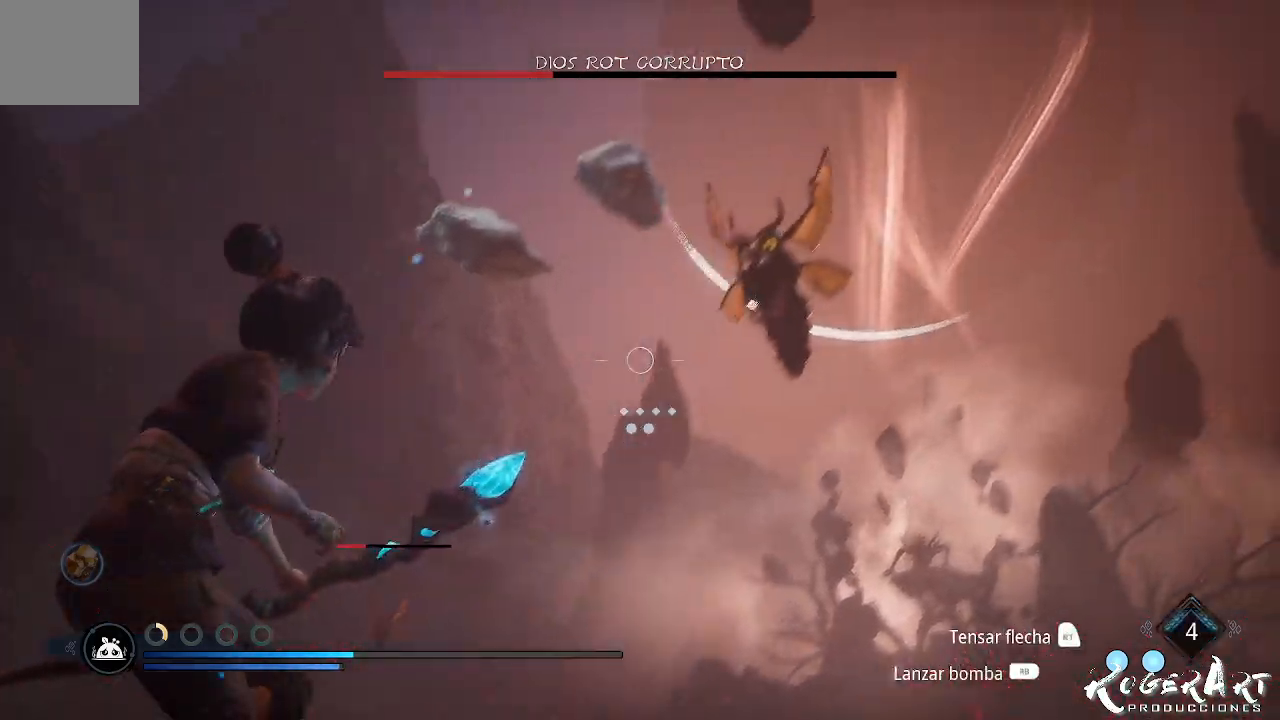
{"buttons": ["L2", "R1"], "left_stick": "center", "right_stick": "right", "events": [[100, "right_stick", "center"], [167, "R1", "up"], [267, "R1", "down"], [467, "right_stick", "right"]]}
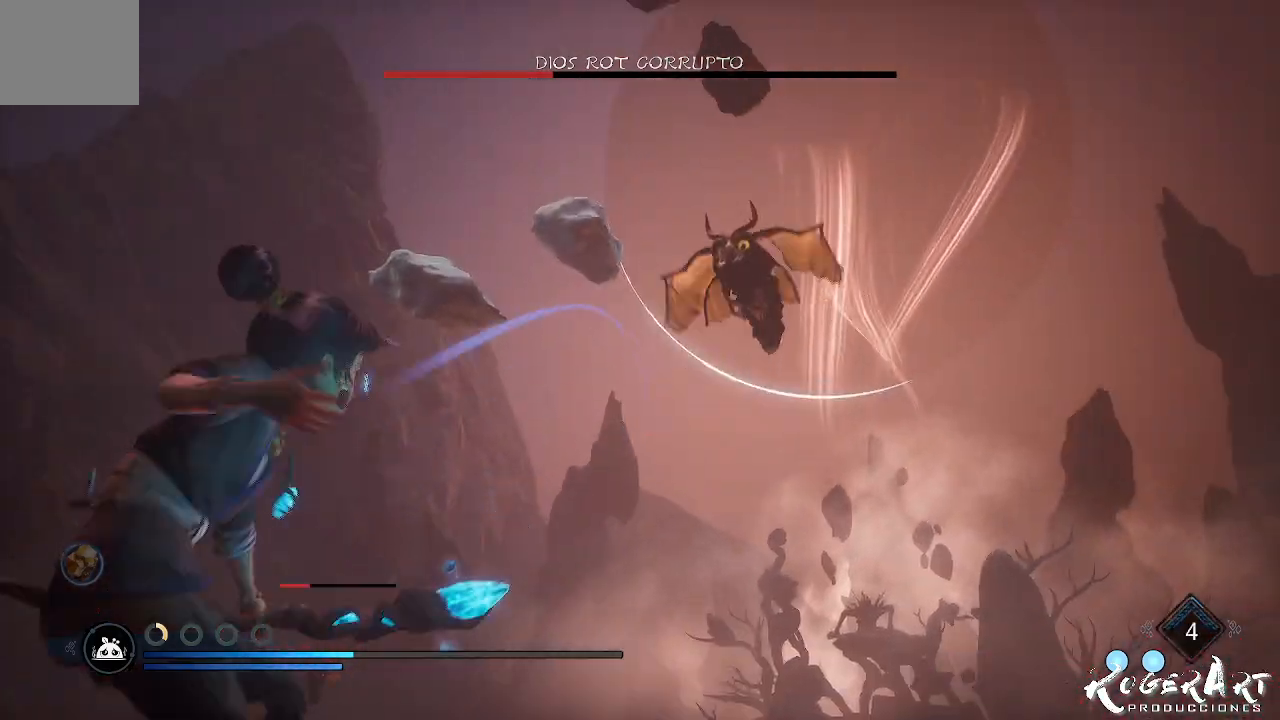
{"buttons": ["L2", "R1"], "left_stick": "center", "right_stick": "right", "events": []}
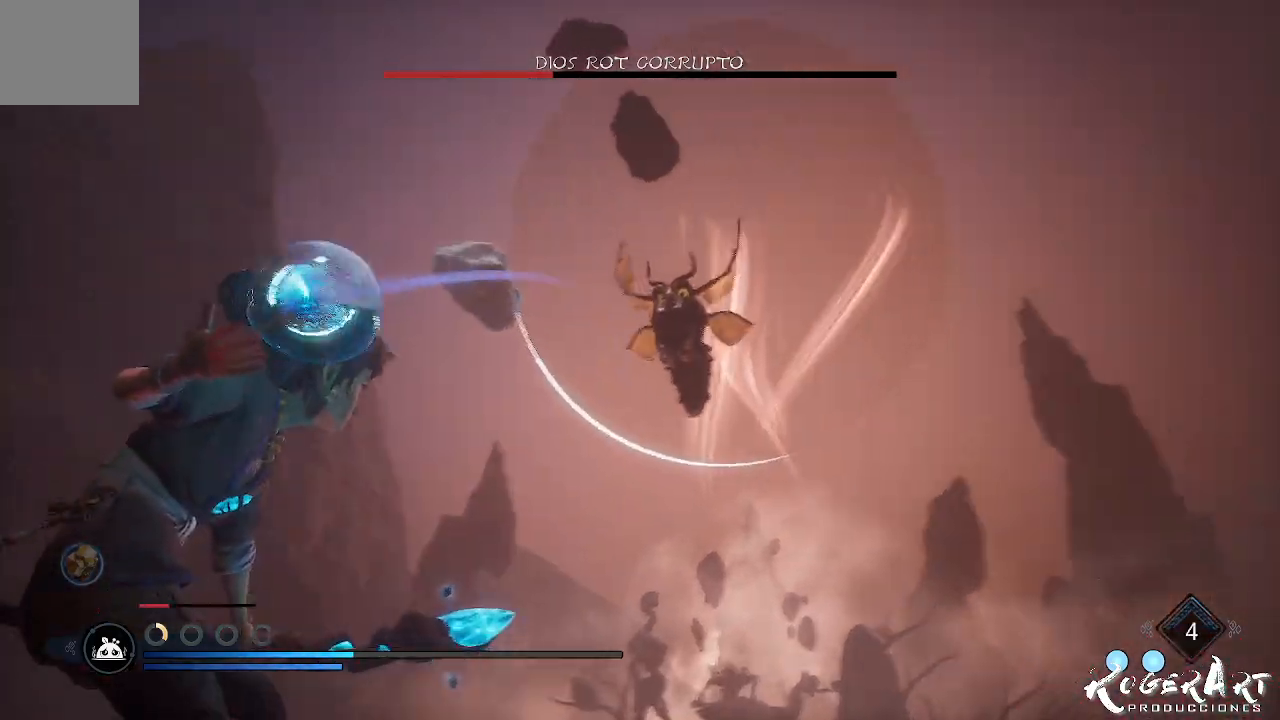
{"buttons": [], "left_stick": "down-left", "right_stick": "center", "events": [[333, "R1", "up"], [367, "L2", "up"], [367, "right_stick", "center"], [400, "left_stick", "down"], [467, "left_stick", "down-left"]]}
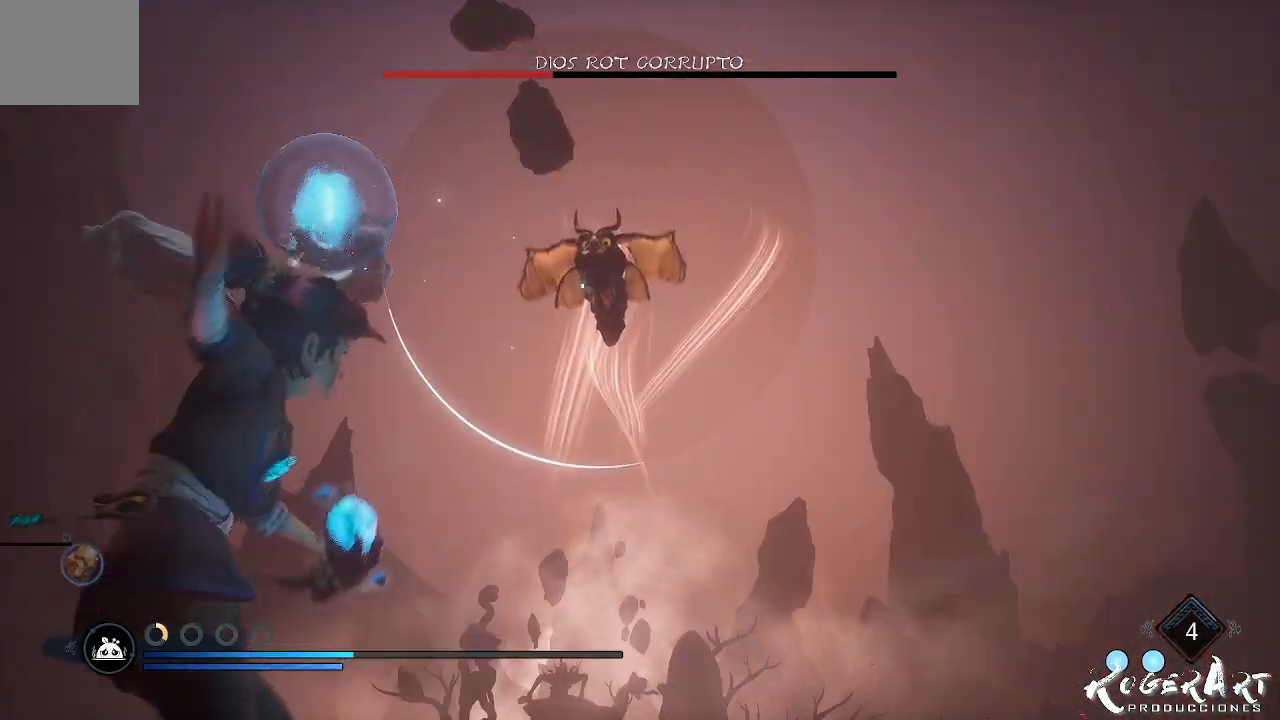
{"buttons": [], "left_stick": "down-left", "right_stick": "center", "events": [[67, "CIRCLE", "down"], [133, "CIRCLE", "up"], [233, "CIRCLE", "down"], [267, "CIRCLE", "up"], [400, "CIRCLE", "down"], [433, "CIRCLE", "up"]]}
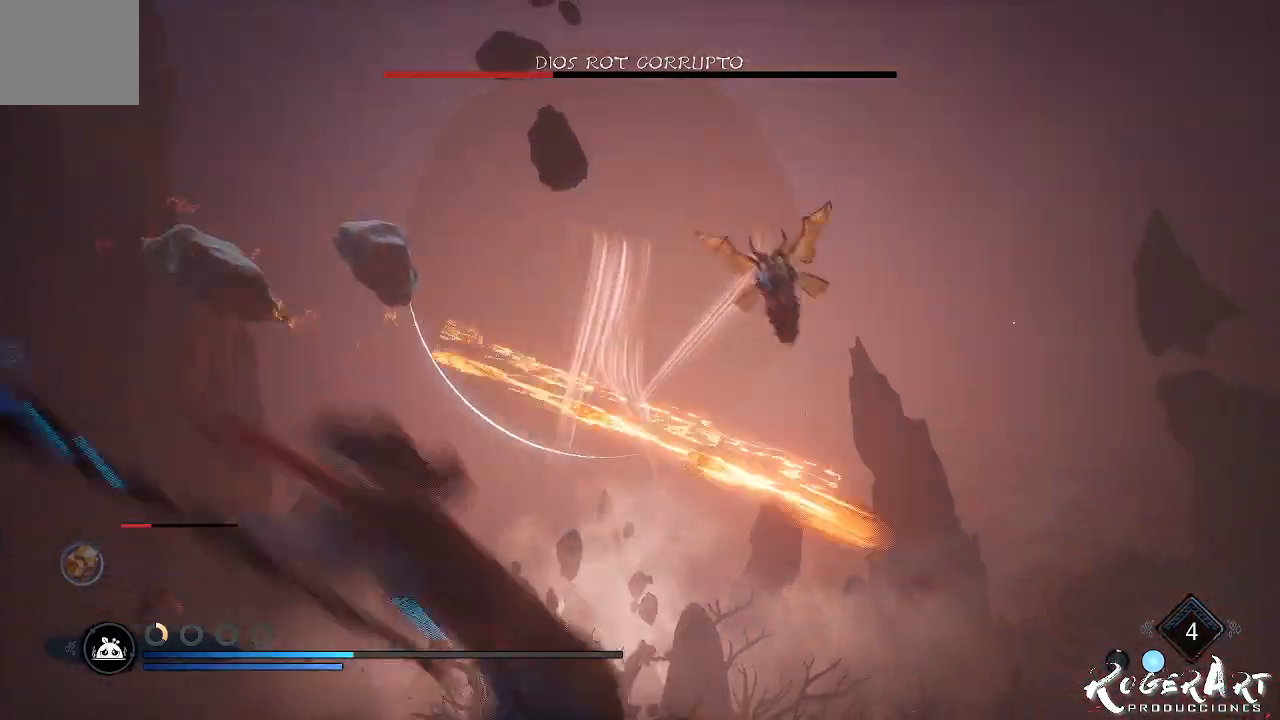
{"buttons": ["CIRCLE"], "left_stick": "down-left", "right_stick": "center", "events": [[67, "right_stick", "right"], [367, "right_stick", "center"], [500, "CIRCLE", "down"]]}
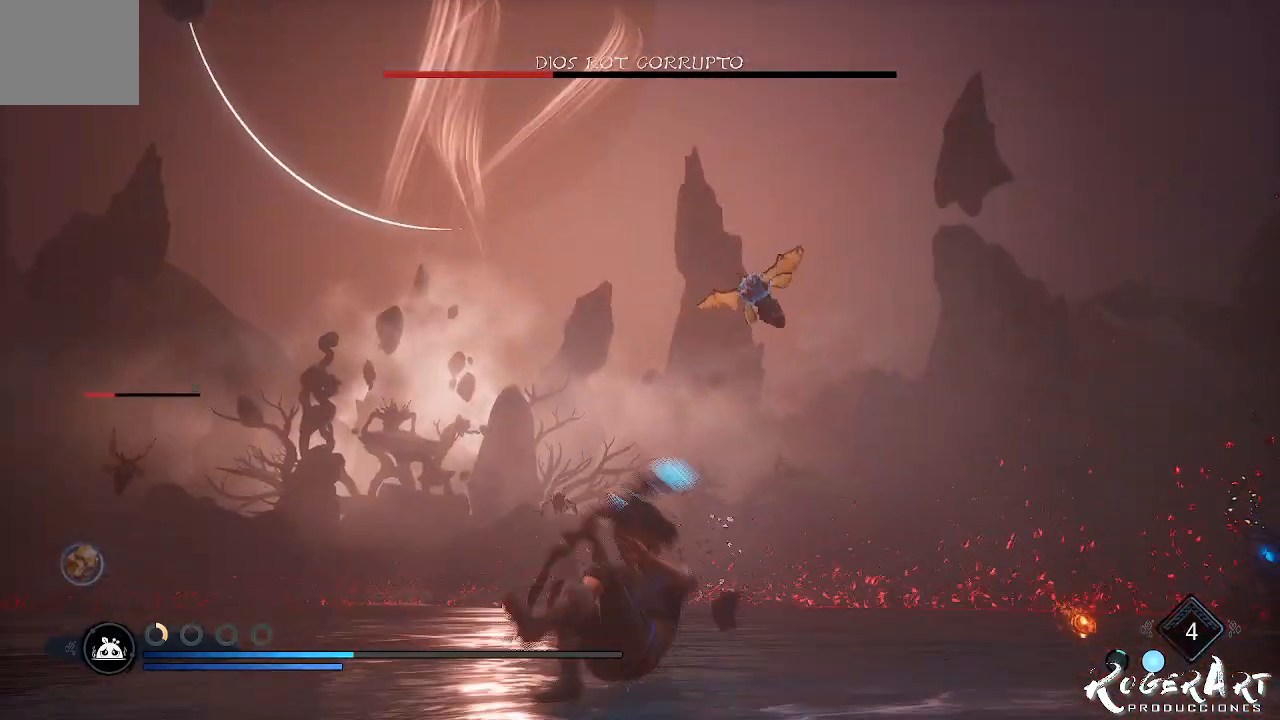
{"buttons": [], "left_stick": "down-left", "right_stick": "right", "events": [[67, "CIRCLE", "up"], [167, "CIRCLE", "down"], [300, "CIRCLE", "up"], [433, "right_stick", "right"]]}
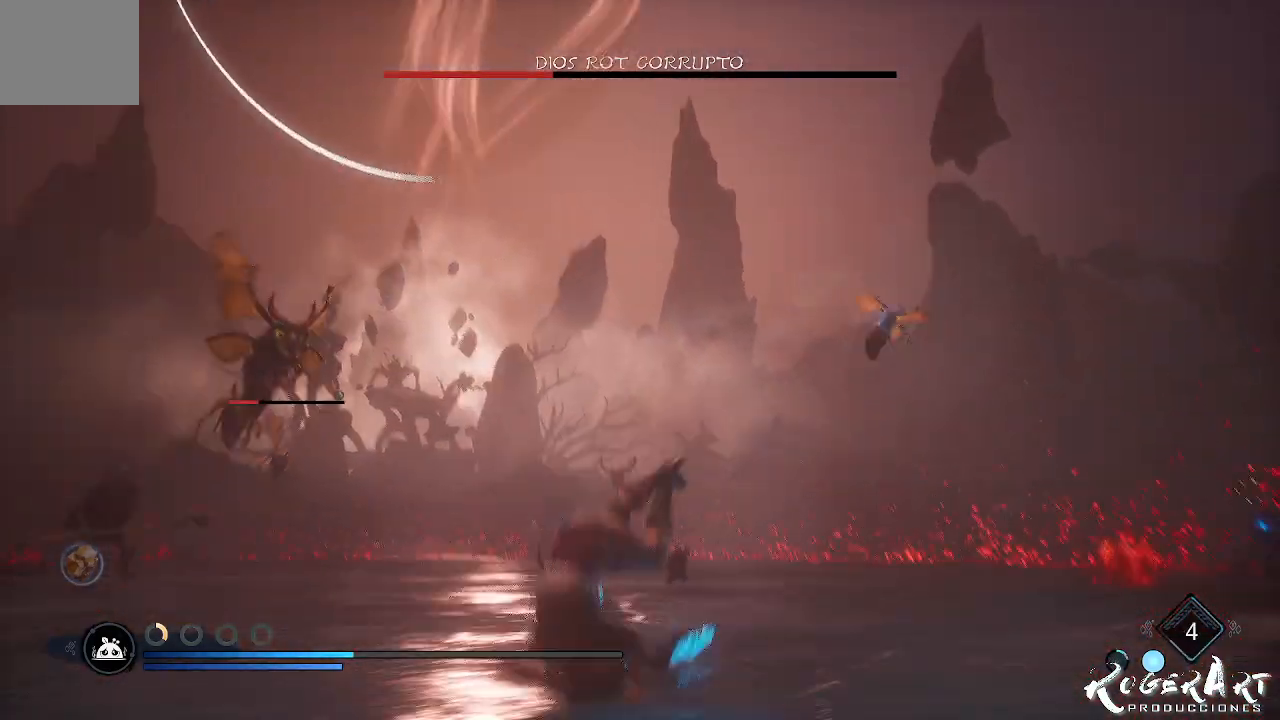
{"buttons": [], "left_stick": "down-left", "right_stick": "center", "events": [[200, "right_stick", "center"], [300, "CIRCLE", "down"], [367, "CIRCLE", "up"]]}
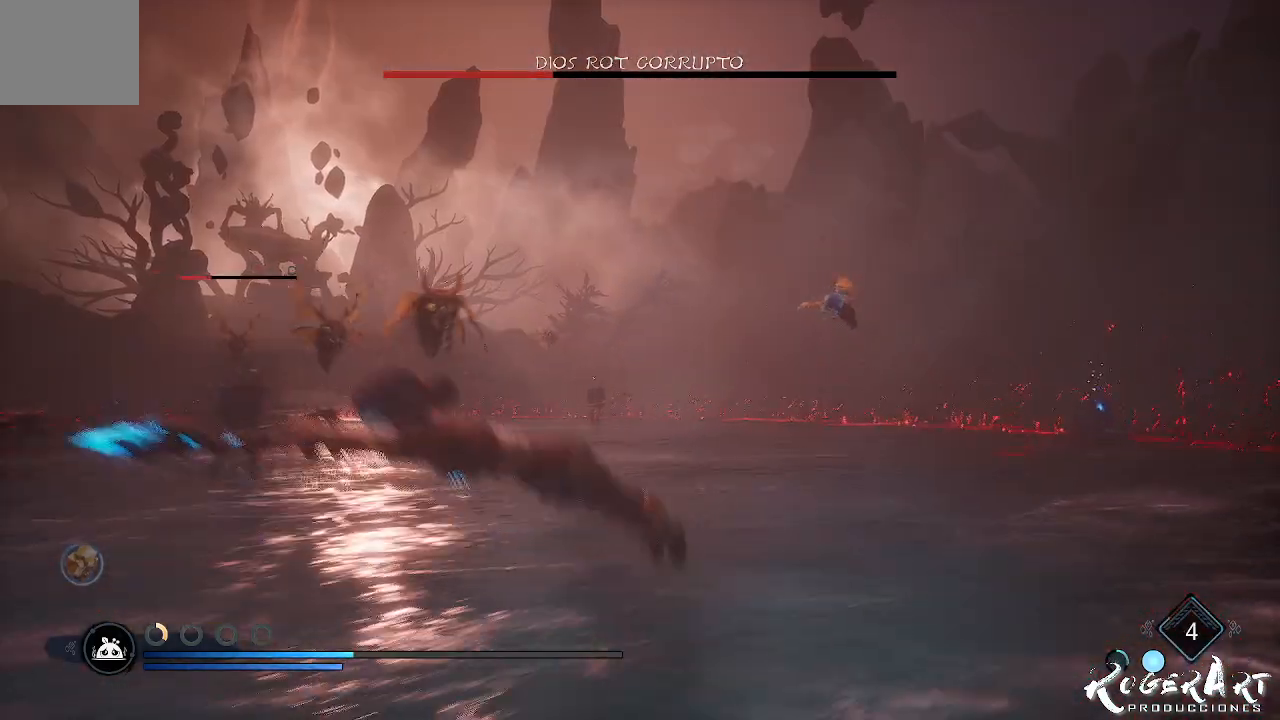
{"buttons": [], "left_stick": "down-left", "right_stick": "center", "events": [[67, "right_stick", "right"], [467, "right_stick", "center"]]}
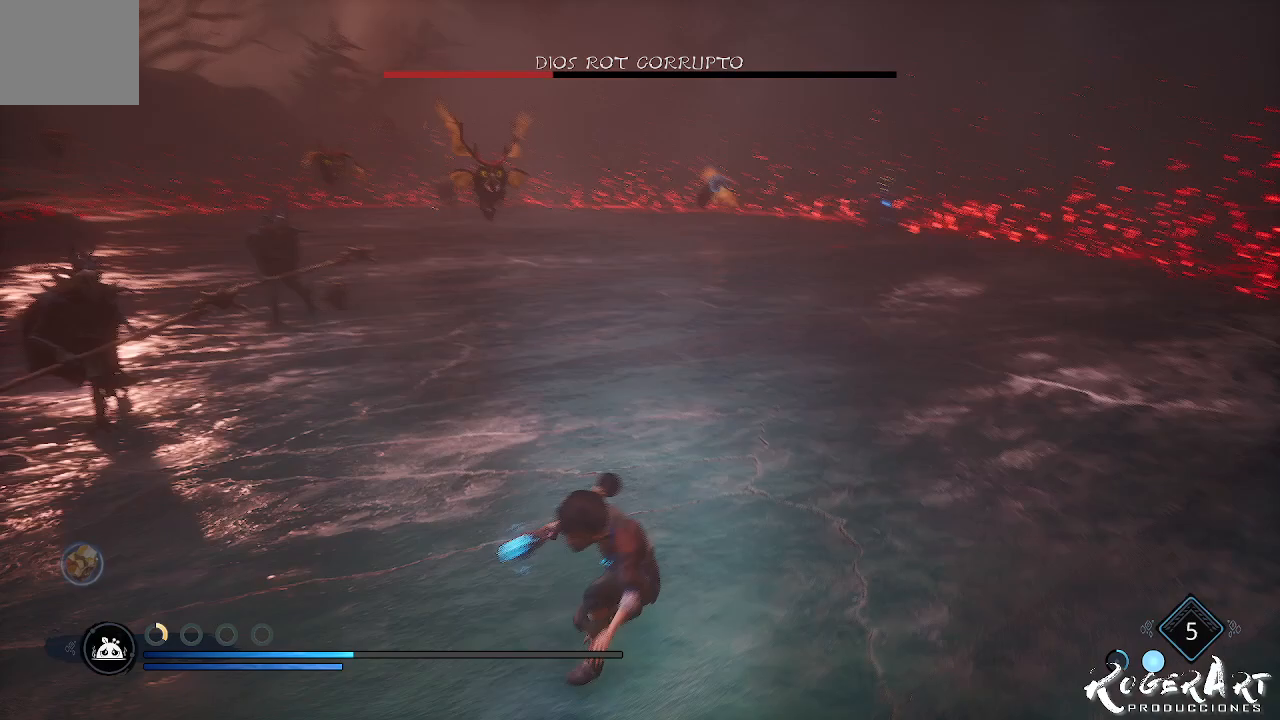
{"buttons": ["CROSS"], "left_stick": "down-left", "right_stick": "center", "events": [[333, "CROSS", "down"], [433, "CROSS", "up"], [500, "CROSS", "down"]]}
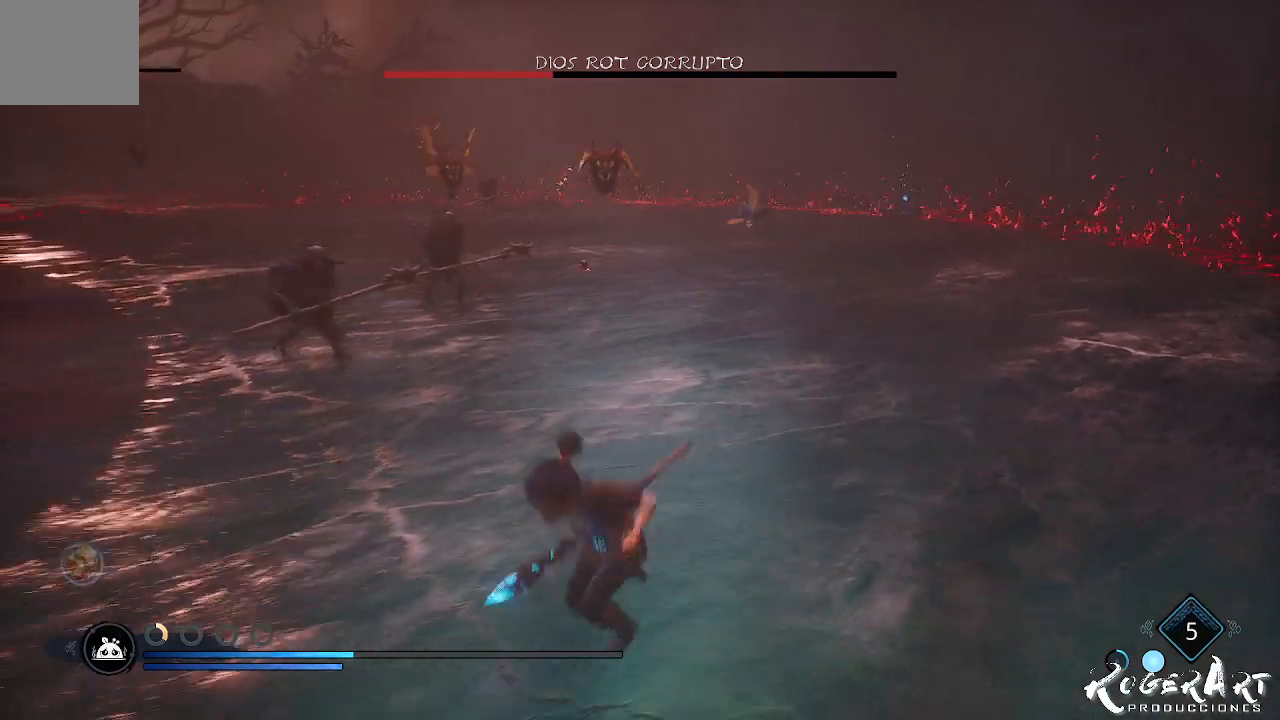
{"buttons": ["L2", "R1"], "left_stick": "center", "right_stick": "center", "events": [[167, "CROSS", "up"], [200, "left_stick", "center"], [300, "L2", "down"], [300, "R1", "down"]]}